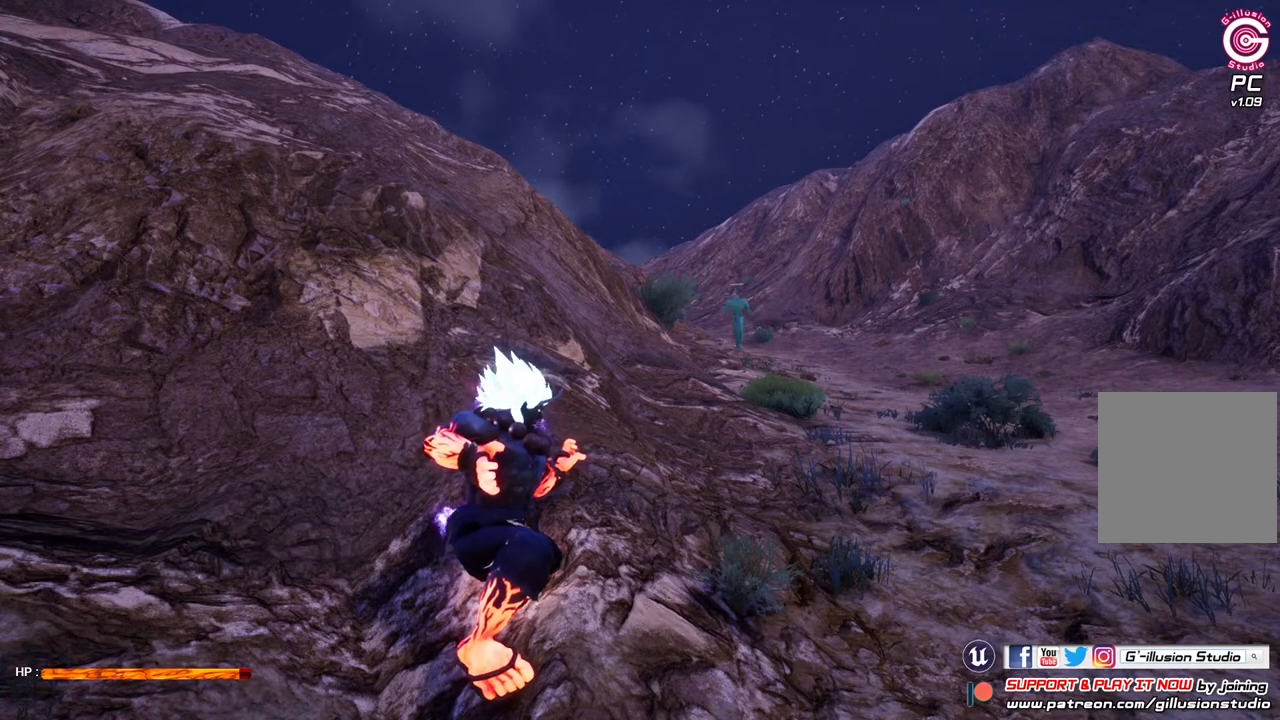
Gameplay with a controller (Xbox layout); each line is a JSON object with the inputs held at the frame after it. "events" lists button and stick changes between this image and that frame as [ms after this image, input, new state], when the widget could be followed in between.
{"buttons": ["B"], "left_stick": "center", "right_stick": "center", "events": []}
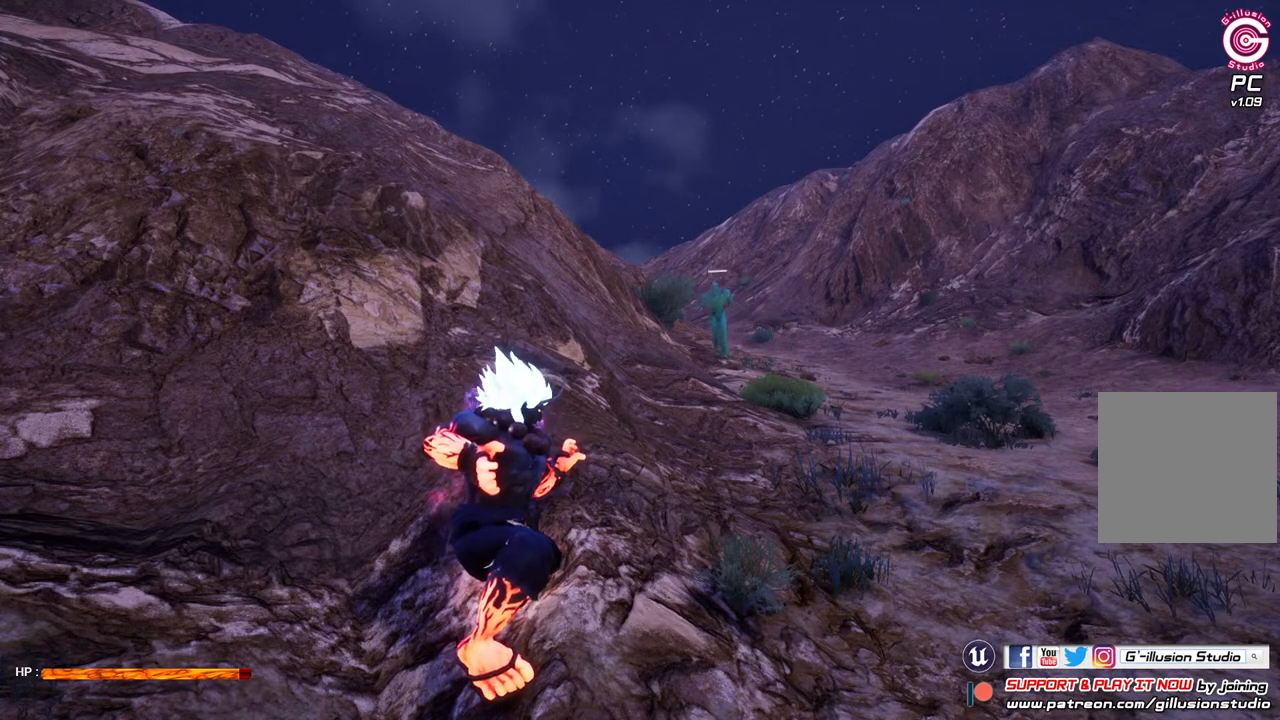
{"buttons": ["B"], "left_stick": "center", "right_stick": "center", "events": []}
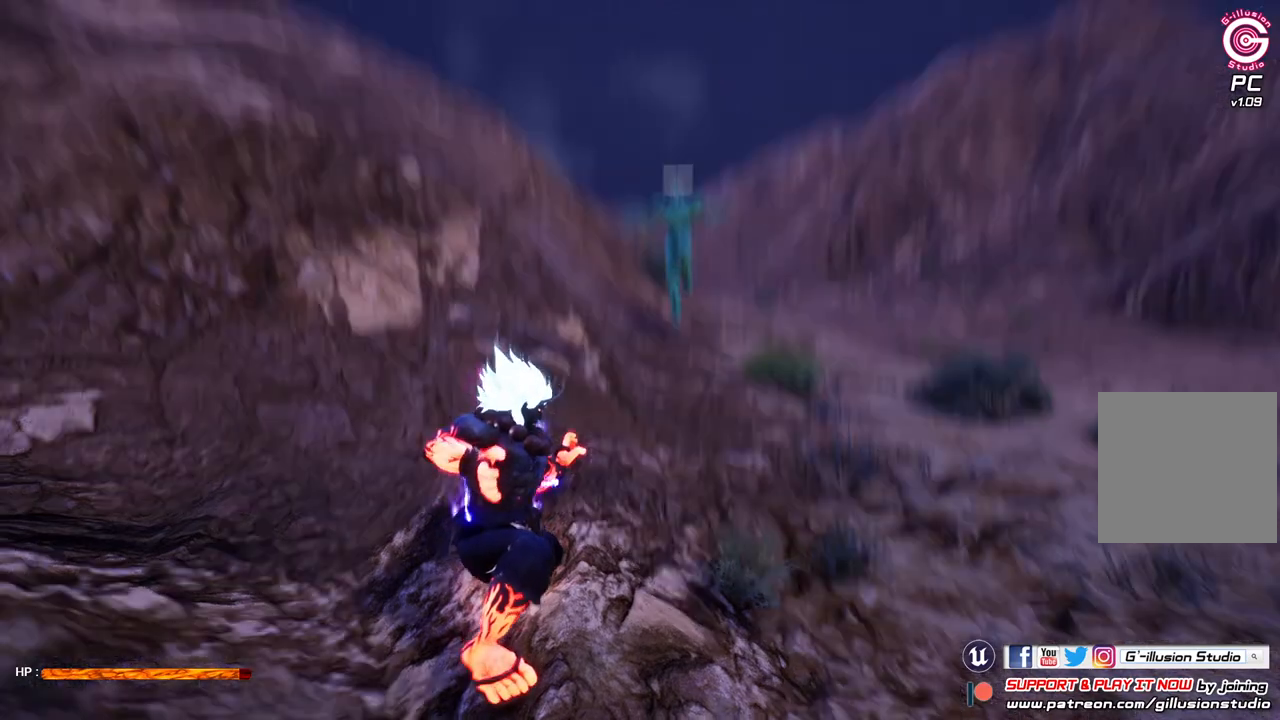
{"buttons": [], "left_stick": "center", "right_stick": "center", "events": [[400, "B", "up"]]}
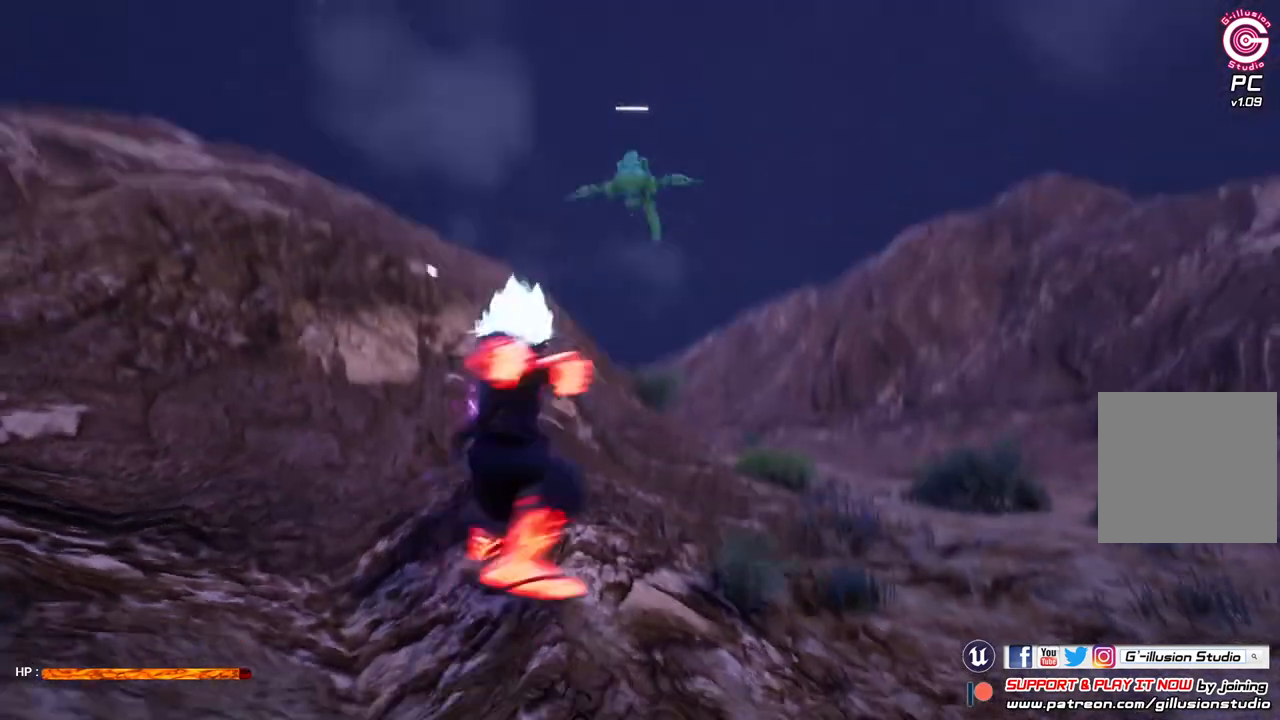
{"buttons": [], "left_stick": "center", "right_stick": "center", "events": []}
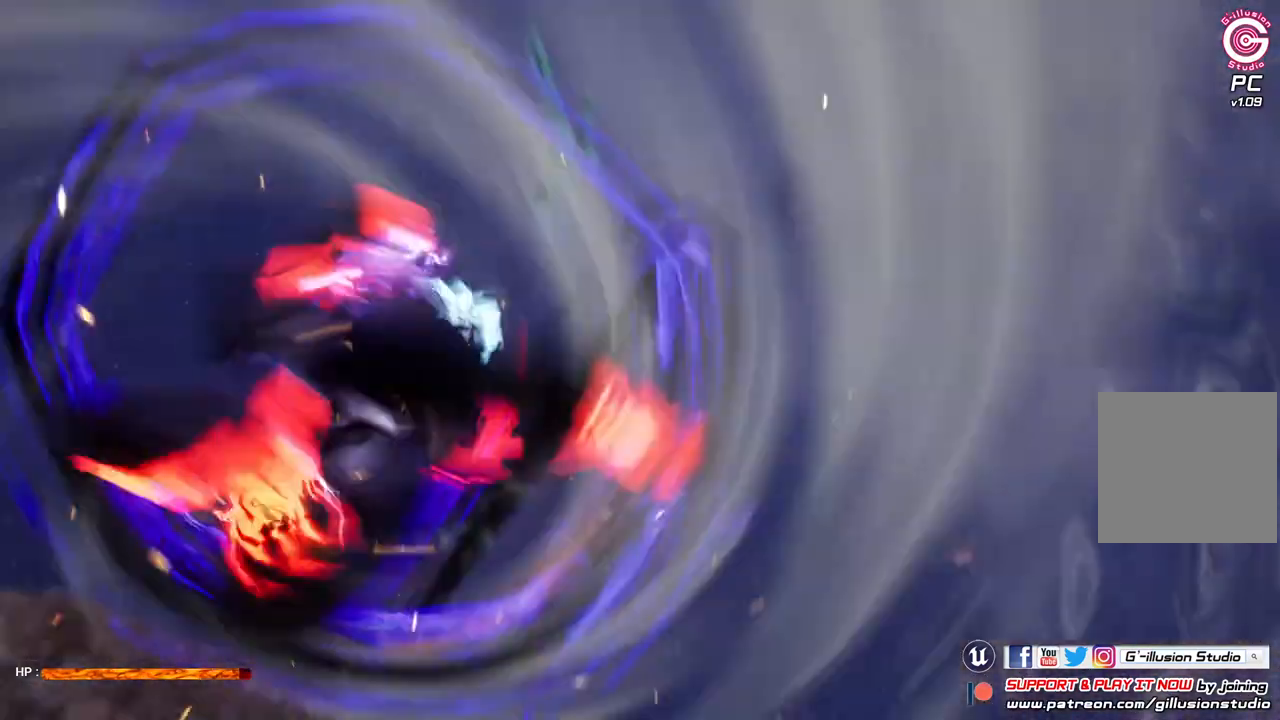
{"buttons": [], "left_stick": "center", "right_stick": "center", "events": []}
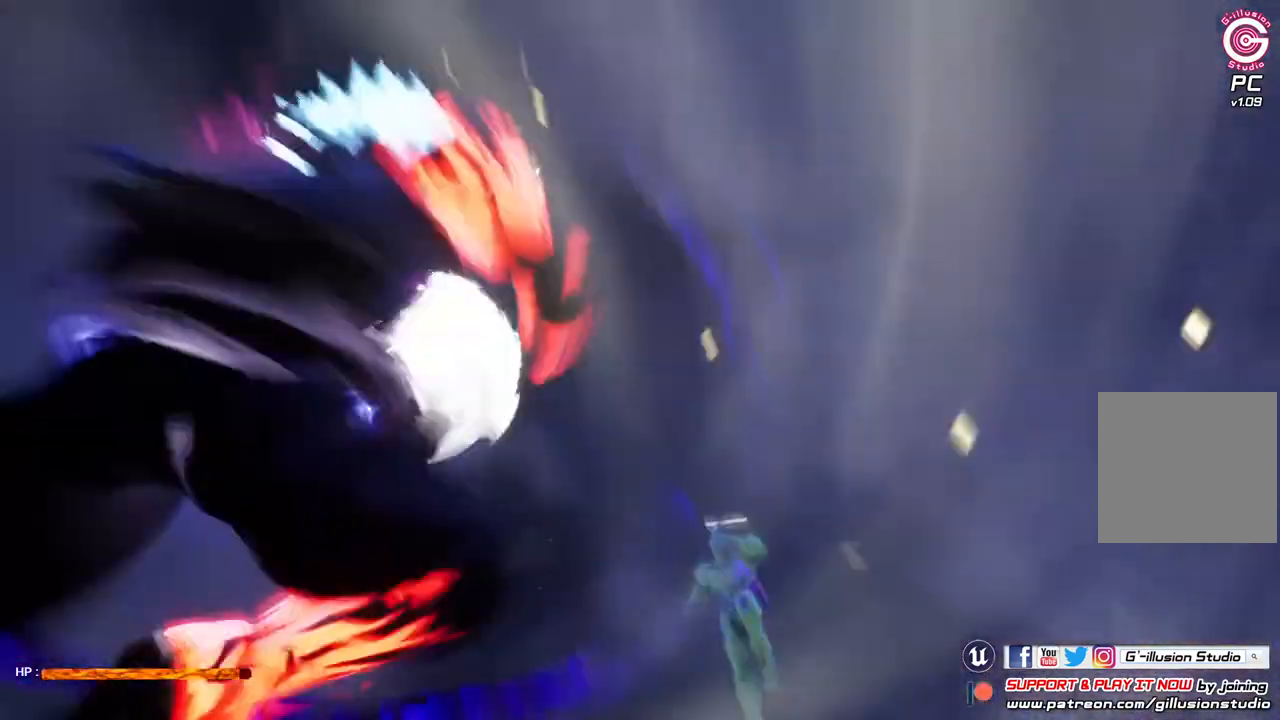
{"buttons": [], "left_stick": "center", "right_stick": "center", "events": []}
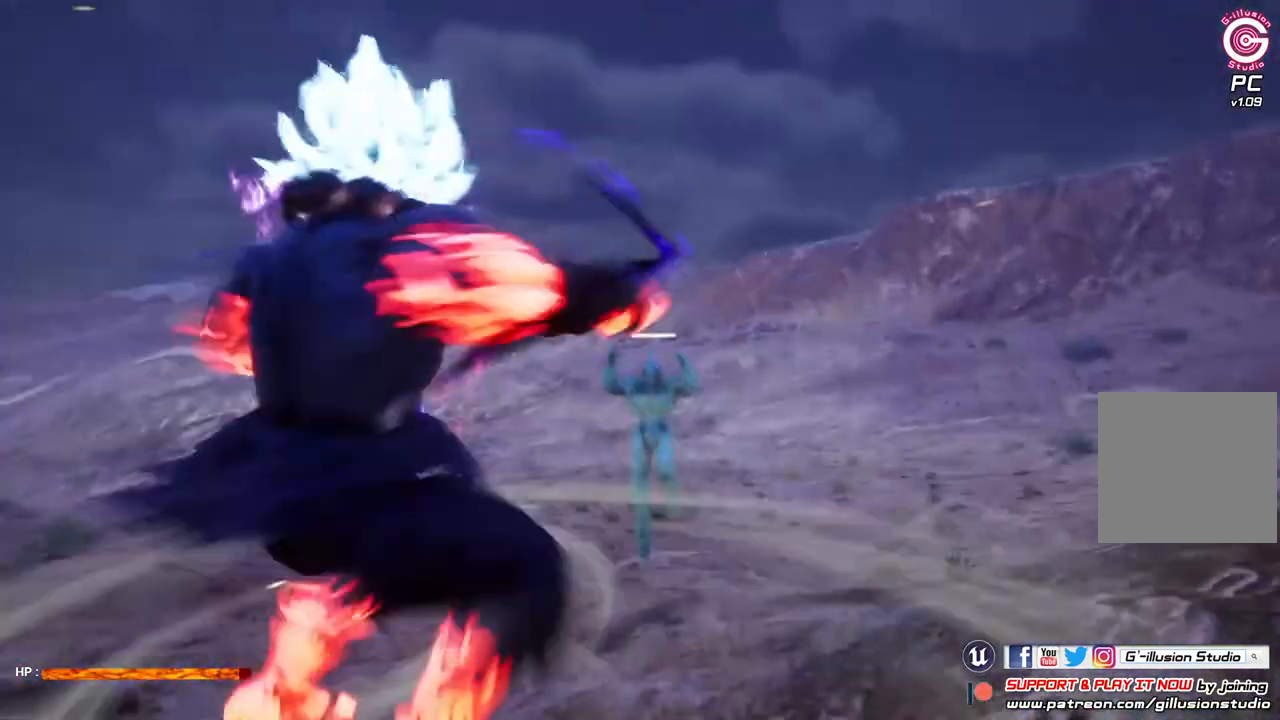
{"buttons": [], "left_stick": "center", "right_stick": "center", "events": [[400, "Y", "down"], [467, "Y", "up"]]}
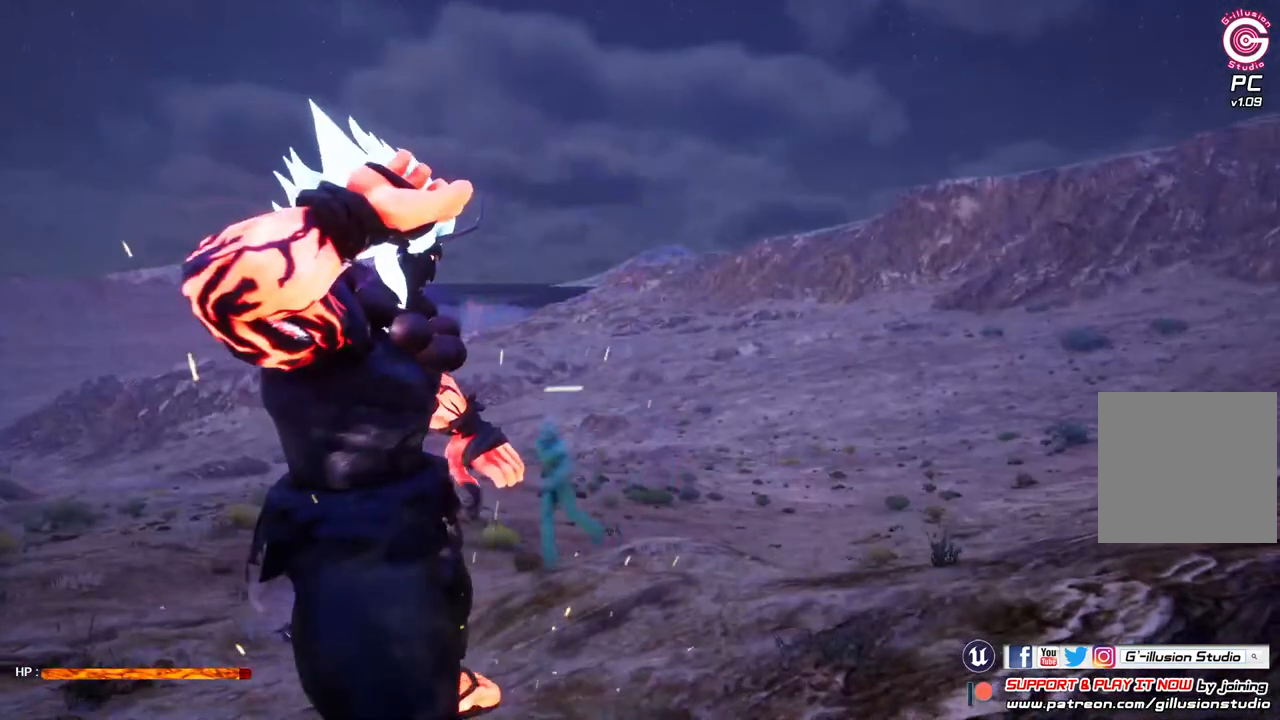
{"buttons": [], "left_stick": "center", "right_stick": "center", "events": []}
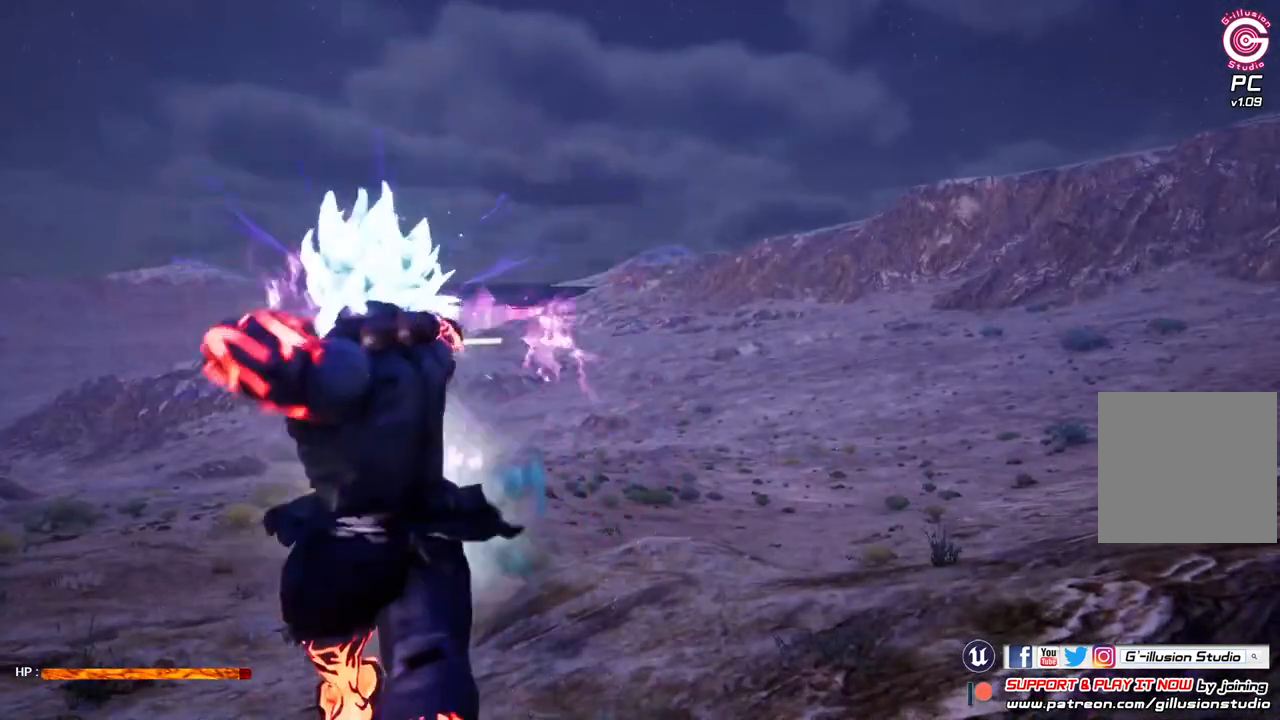
{"buttons": ["A"], "left_stick": "center", "right_stick": "center", "events": [[367, "A", "down"]]}
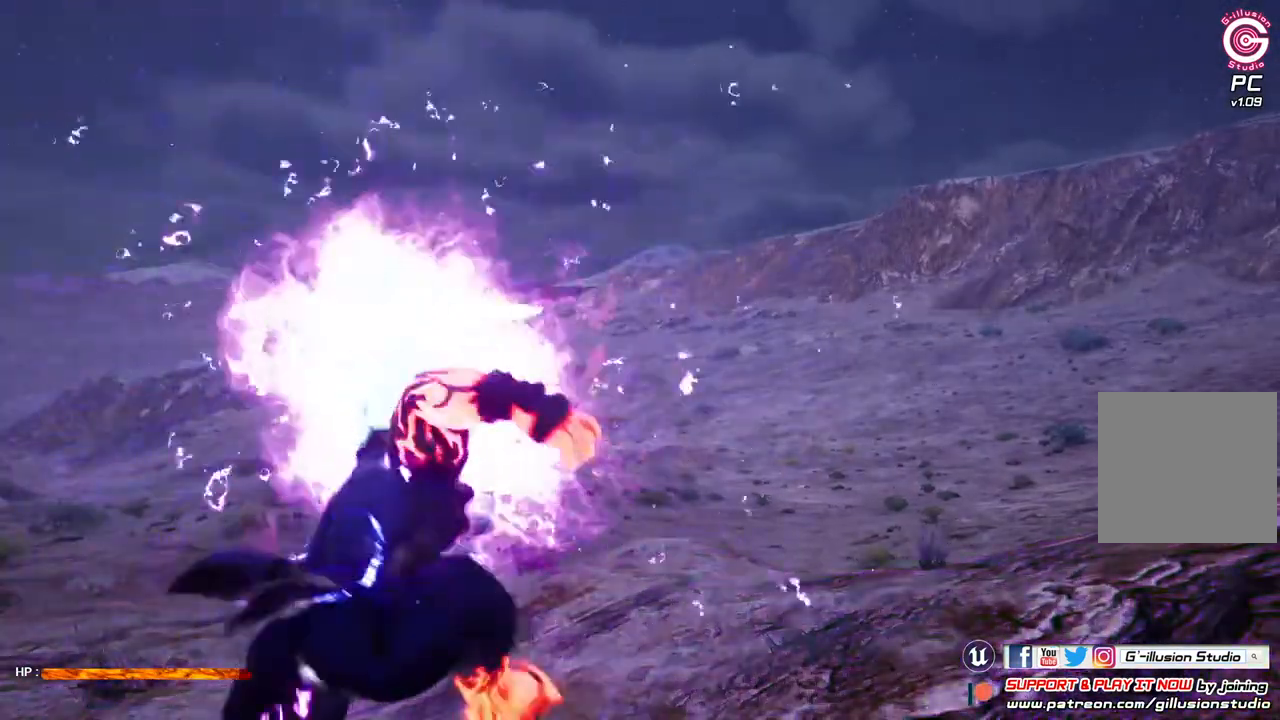
{"buttons": [], "left_stick": "center", "right_stick": "center", "events": [[33, "A", "up"]]}
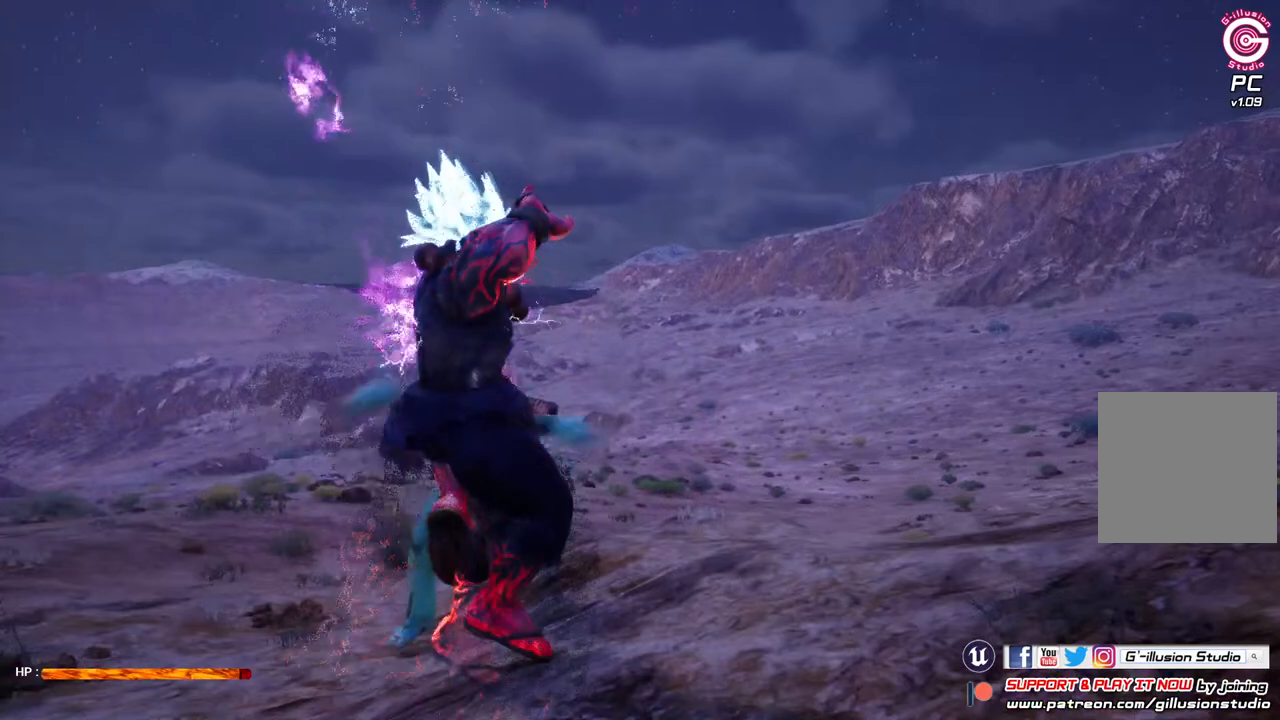
{"buttons": ["A", "R2"], "left_stick": "up-left", "right_stick": "center", "events": [[267, "left_stick", "up-left"], [300, "R2", "down"], [333, "A", "down"]]}
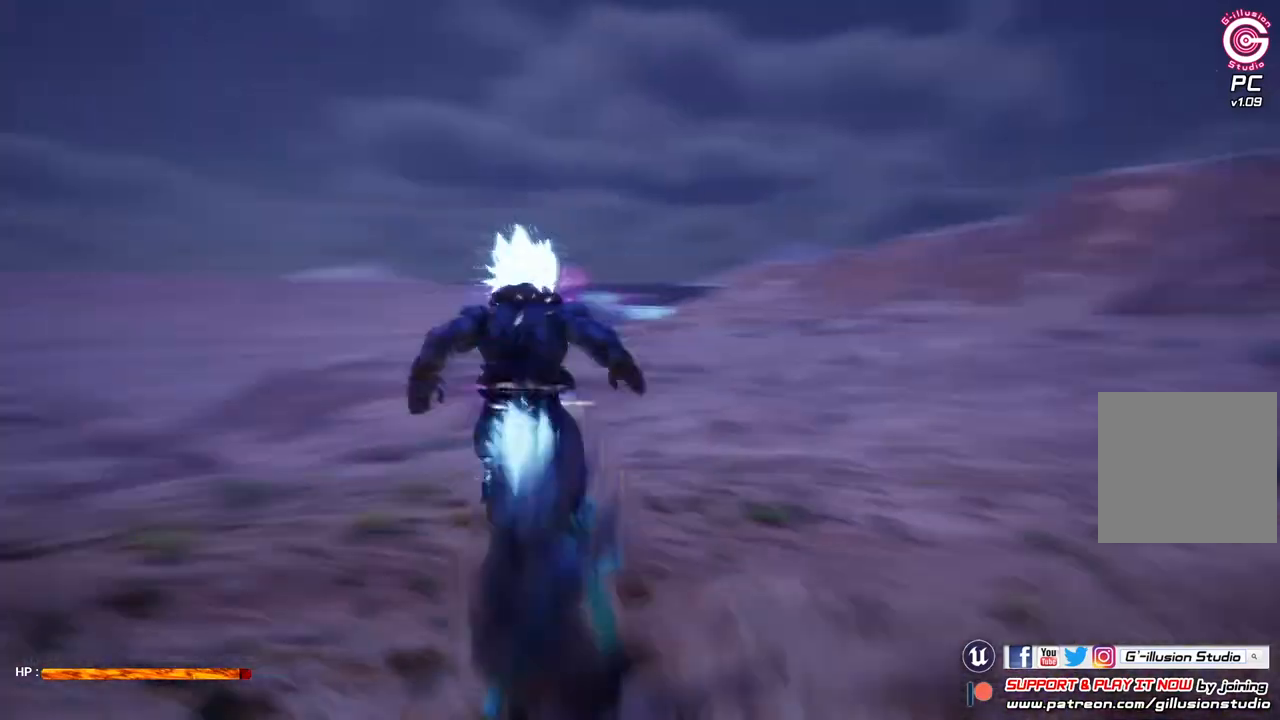
{"buttons": [], "left_stick": "center", "right_stick": "center", "events": [[67, "A", "up"], [133, "R2", "up"], [300, "left_stick", "center"]]}
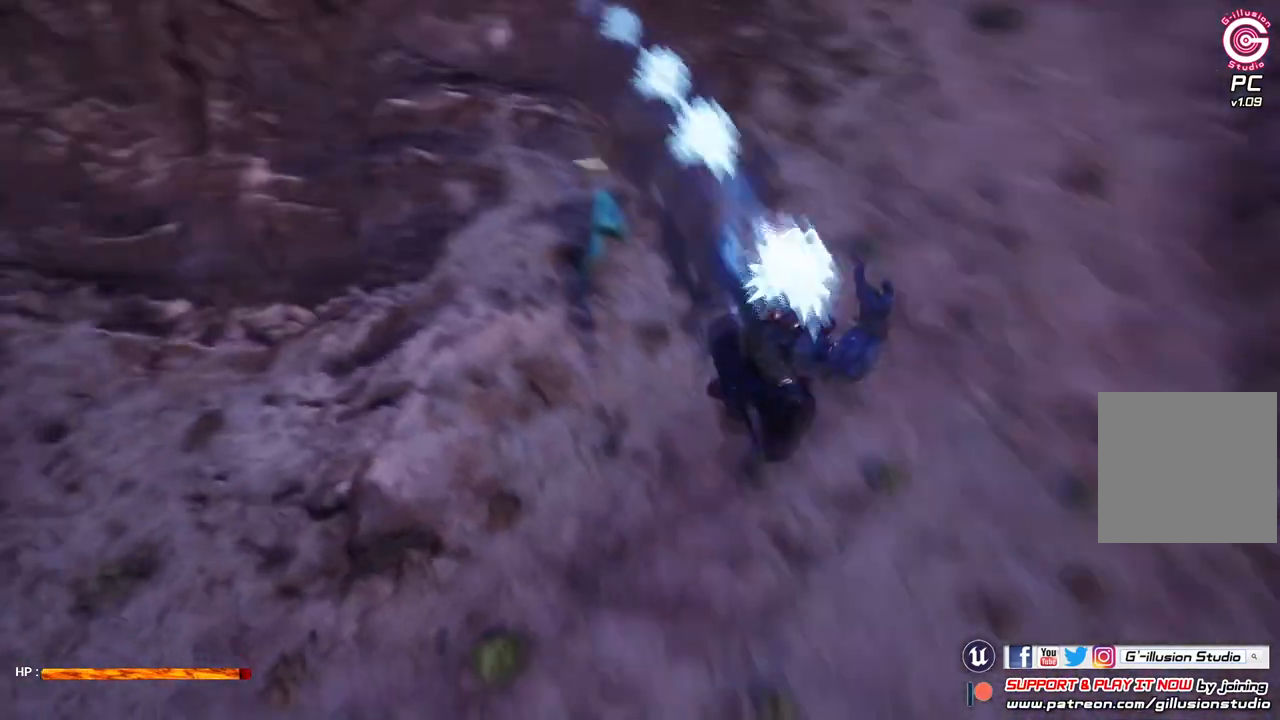
{"buttons": [], "left_stick": "center", "right_stick": "center", "events": []}
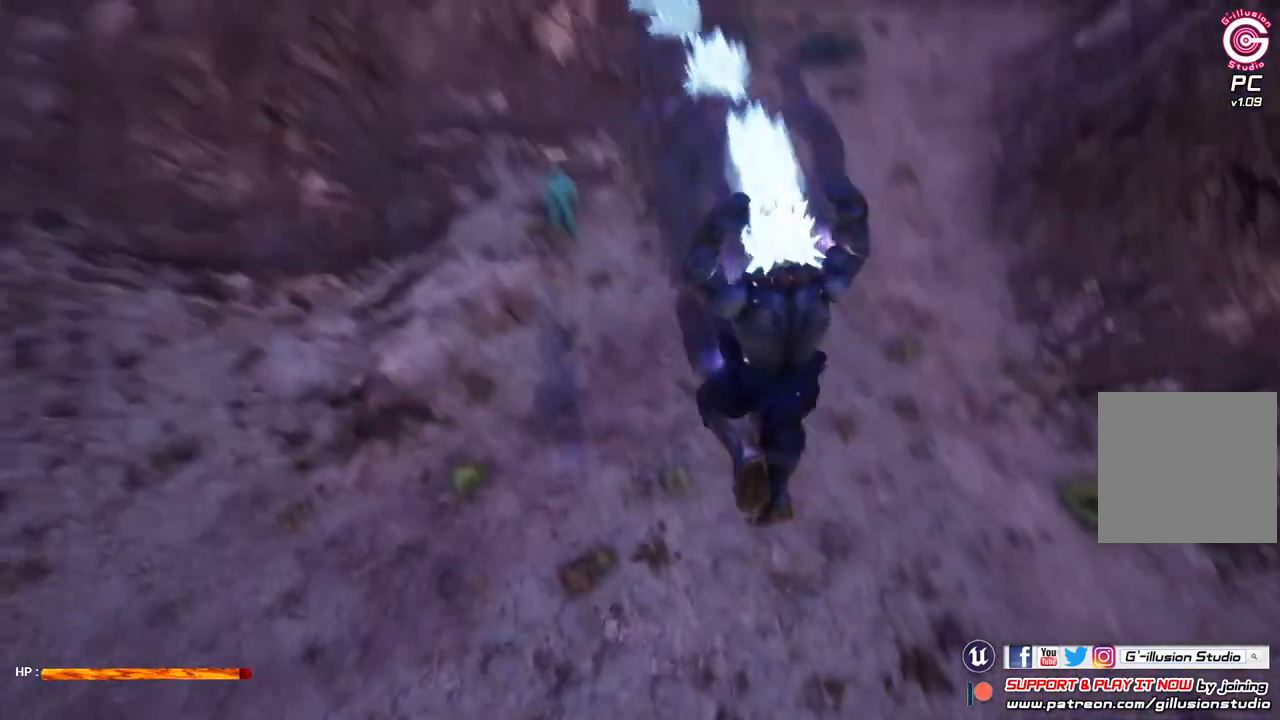
{"buttons": [], "left_stick": "center", "right_stick": "center", "events": [[67, "Y", "down"], [167, "Y", "up"]]}
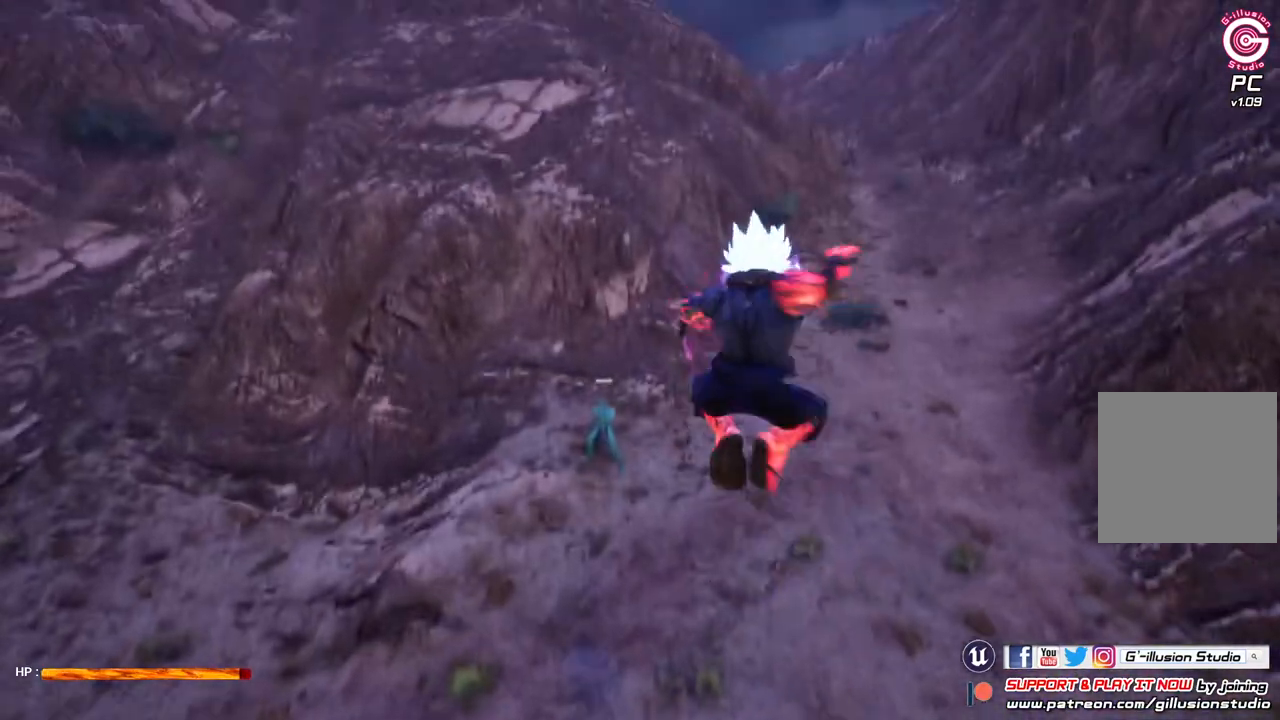
{"buttons": [], "left_stick": "center", "right_stick": "center", "events": []}
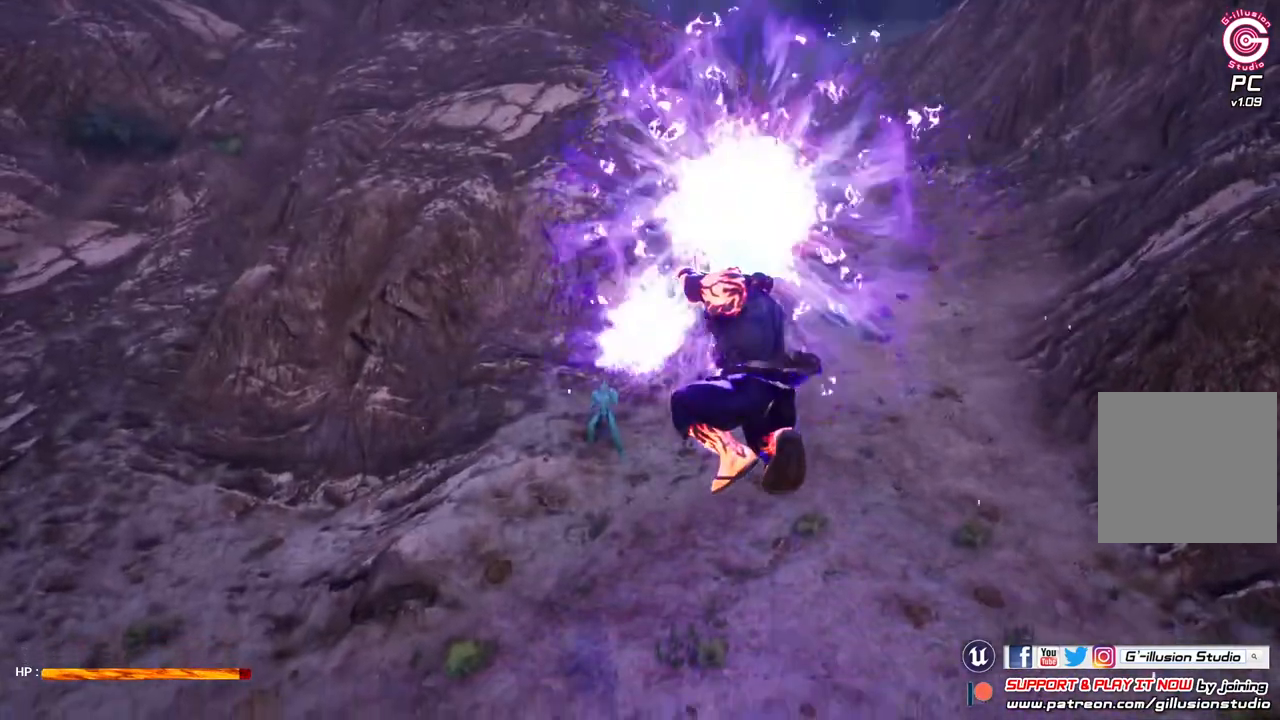
{"buttons": ["L2"], "left_stick": "center", "right_stick": "center", "events": [[133, "L2", "down"], [267, "X", "down"], [400, "X", "up"]]}
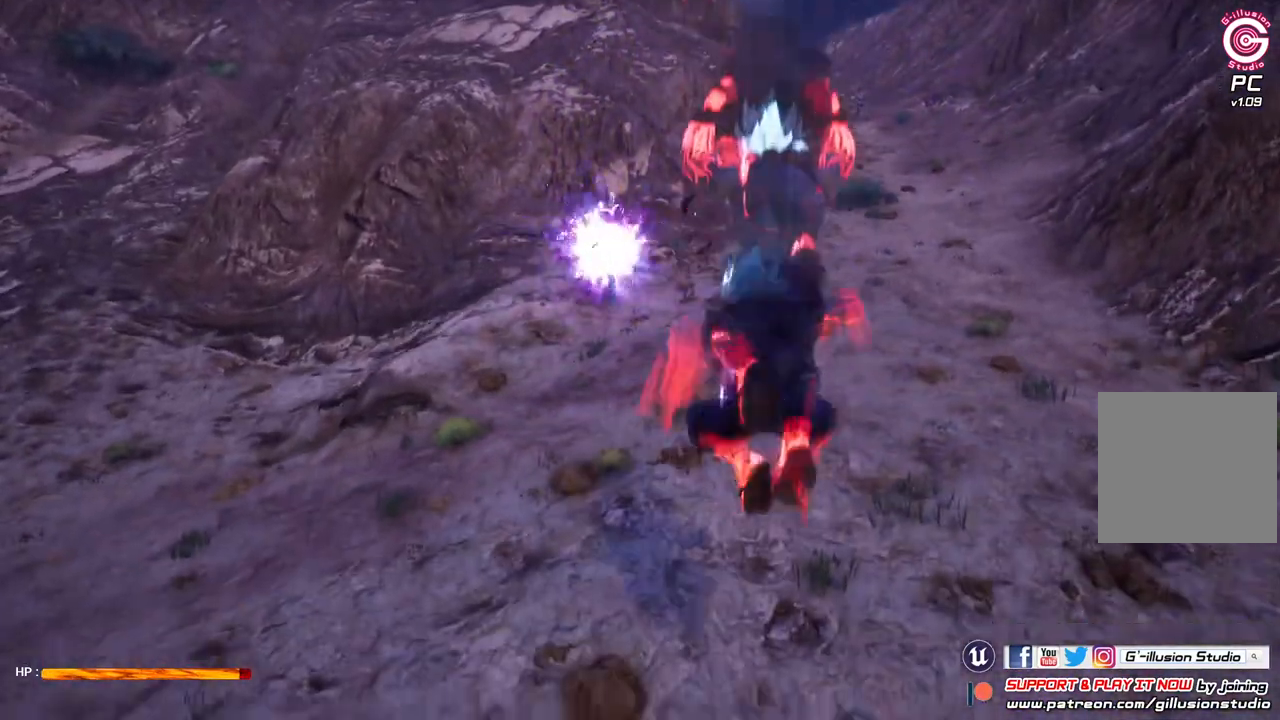
{"buttons": ["L2"], "left_stick": "center", "right_stick": "center", "events": []}
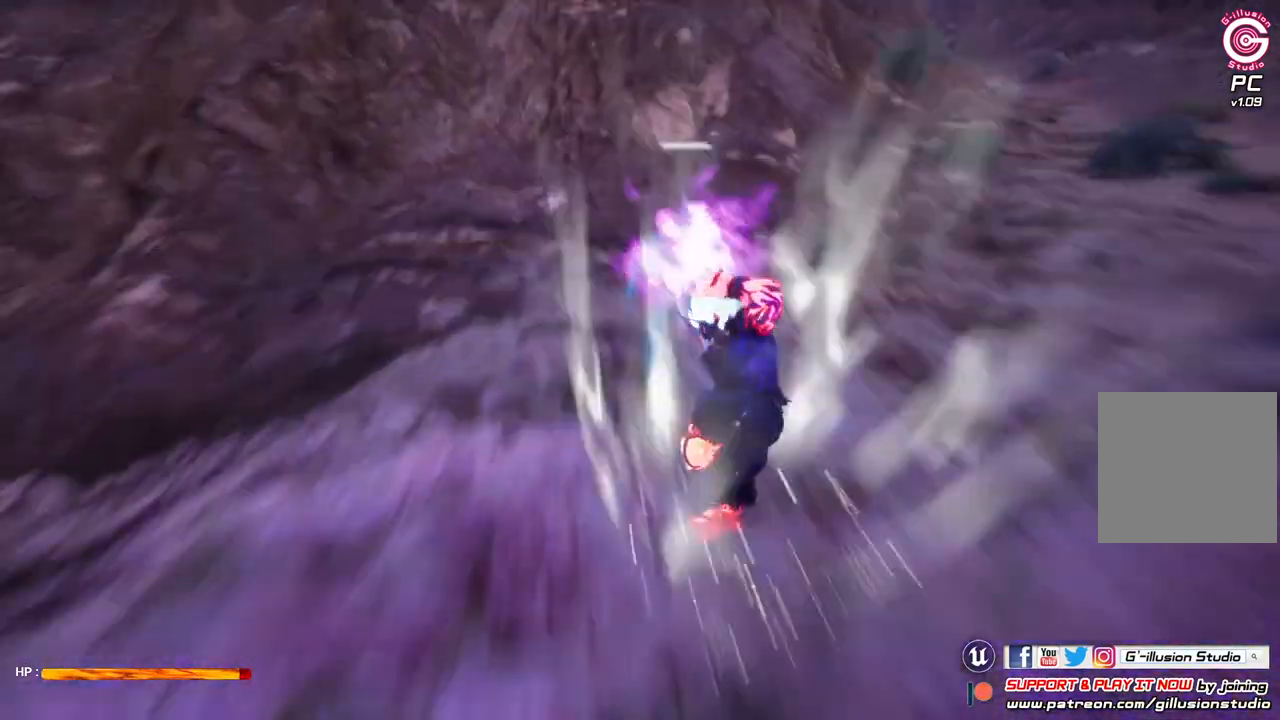
{"buttons": ["X"], "left_stick": "center", "right_stick": "center", "events": [[67, "L2", "up"], [467, "X", "down"]]}
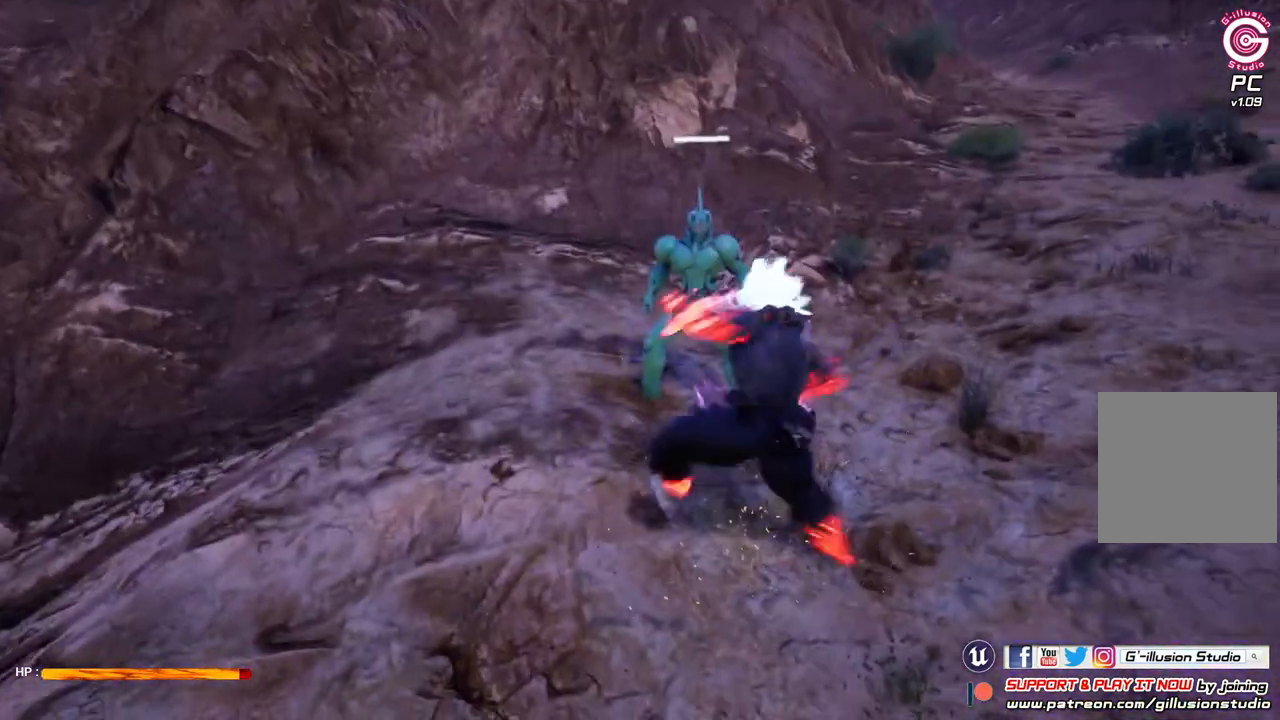
{"buttons": [], "left_stick": "center", "right_stick": "center", "events": [[133, "X", "up"], [200, "X", "down"], [333, "X", "up"], [400, "X", "down"], [500, "X", "up"]]}
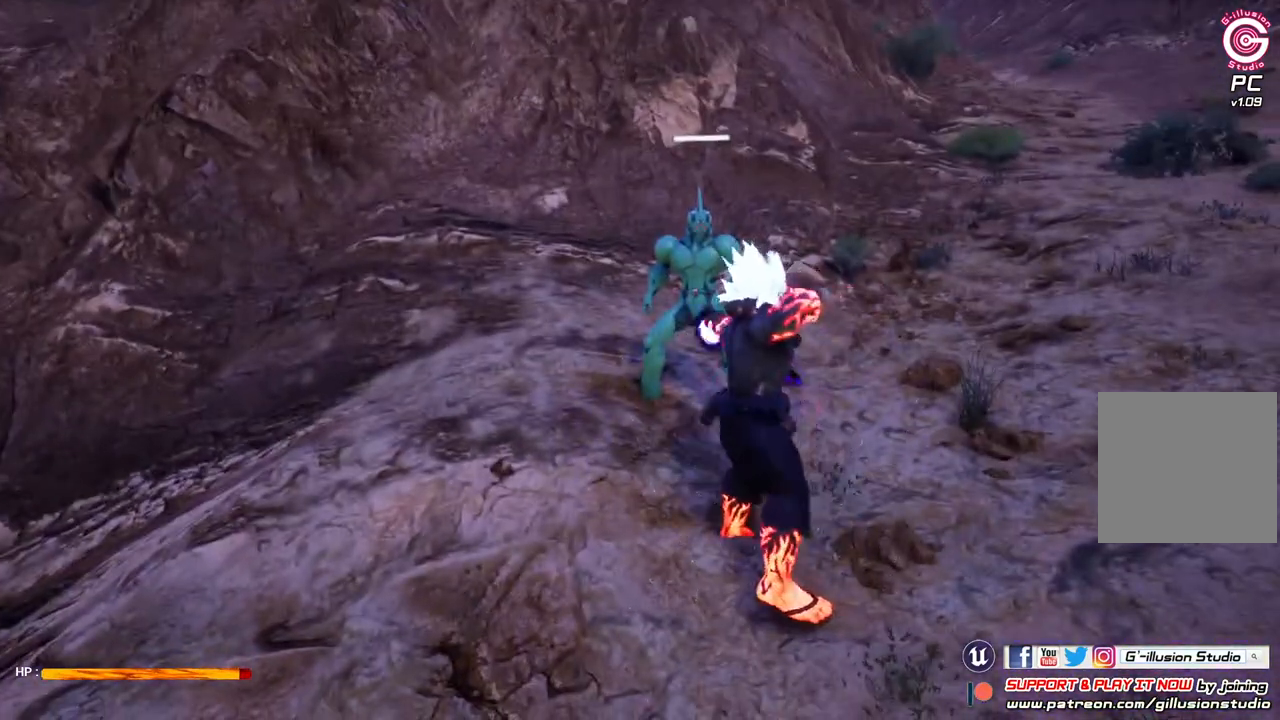
{"buttons": ["L2"], "left_stick": "center", "right_stick": "center", "events": [[100, "X", "down"], [233, "X", "up"], [333, "X", "down"], [367, "X", "up"], [433, "L2", "down"]]}
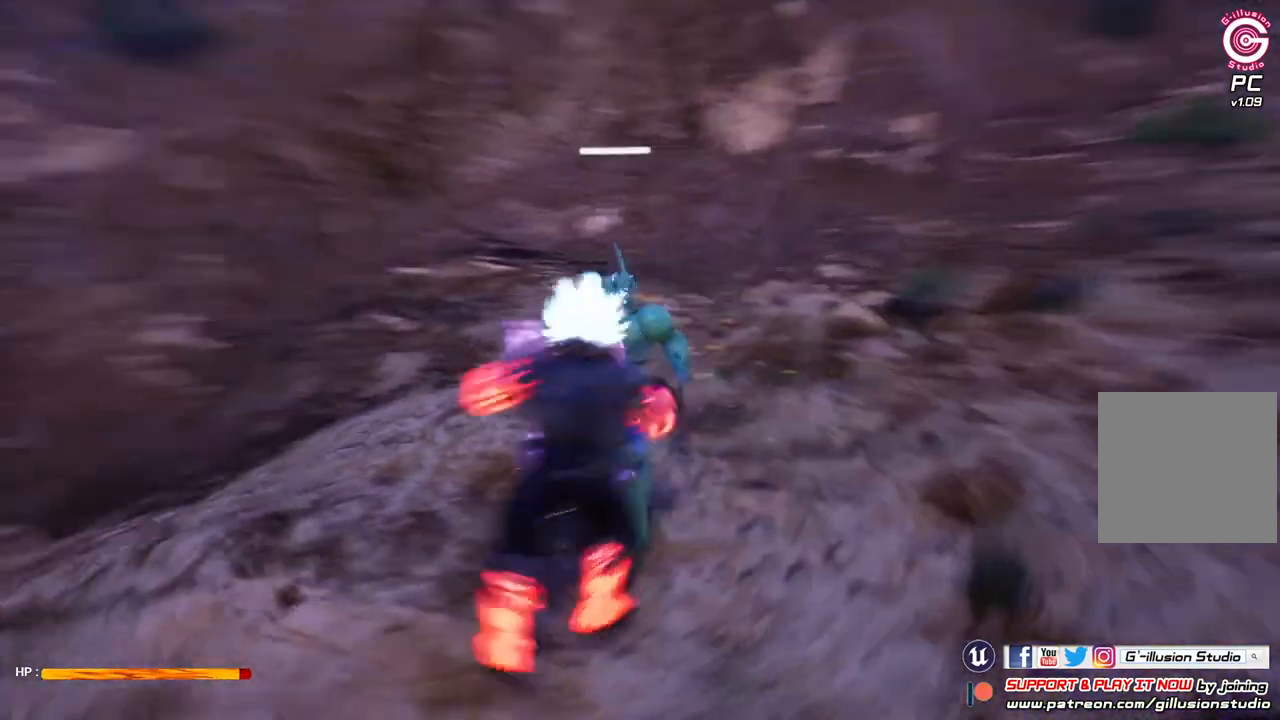
{"buttons": ["B", "L2"], "left_stick": "center", "right_stick": "center", "events": [[200, "B", "down"]]}
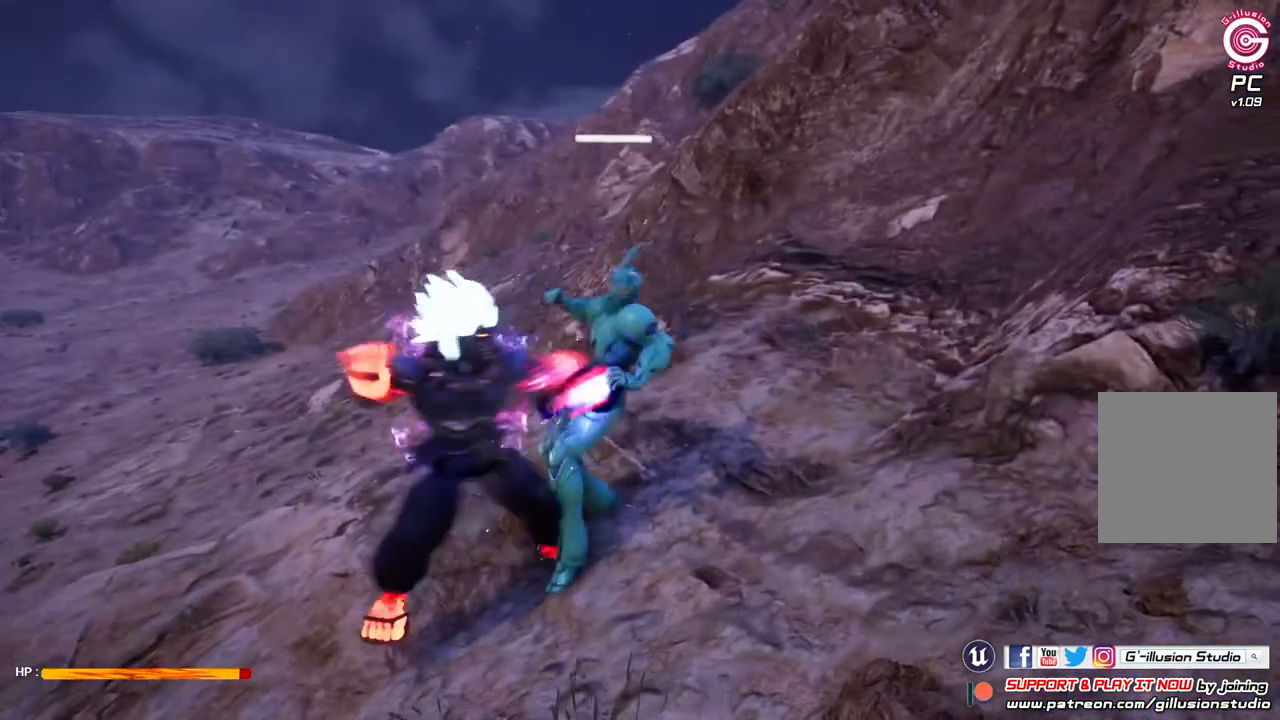
{"buttons": ["B"], "left_stick": "center", "right_stick": "center", "events": [[467, "L2", "up"]]}
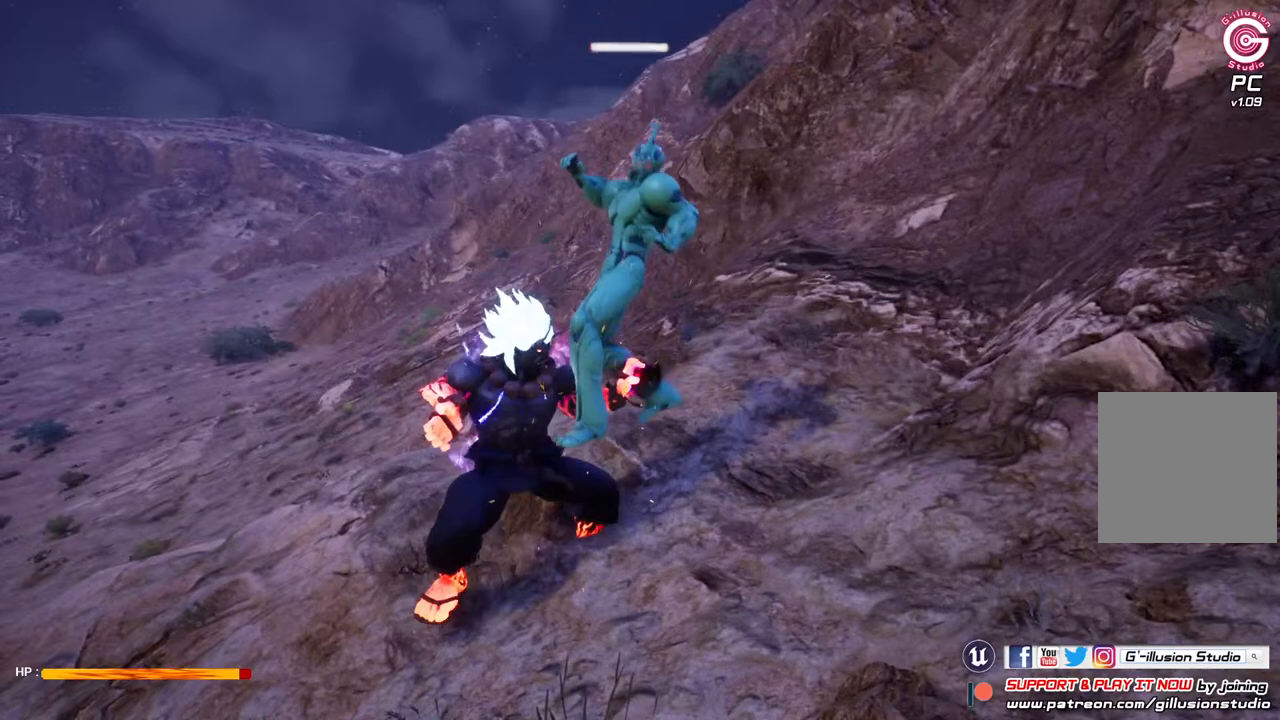
{"buttons": [], "left_stick": "center", "right_stick": "center", "events": [[200, "B", "up"]]}
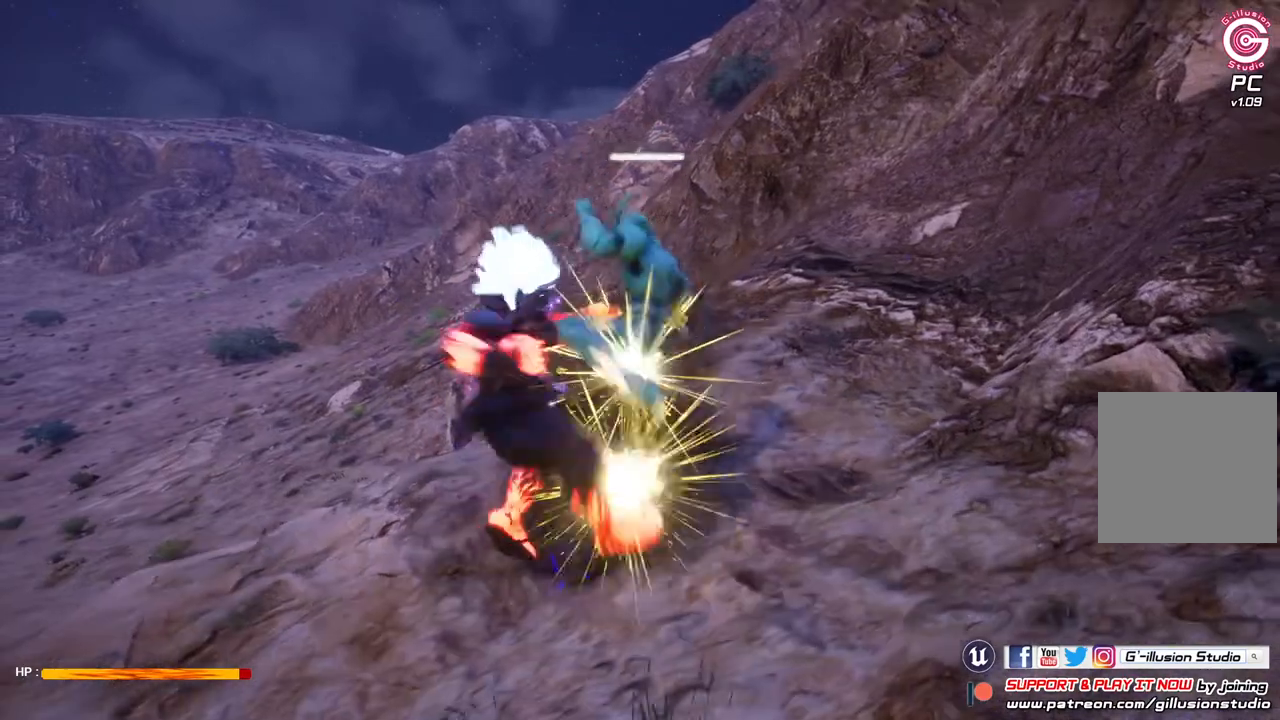
{"buttons": [], "left_stick": "center", "right_stick": "center", "events": []}
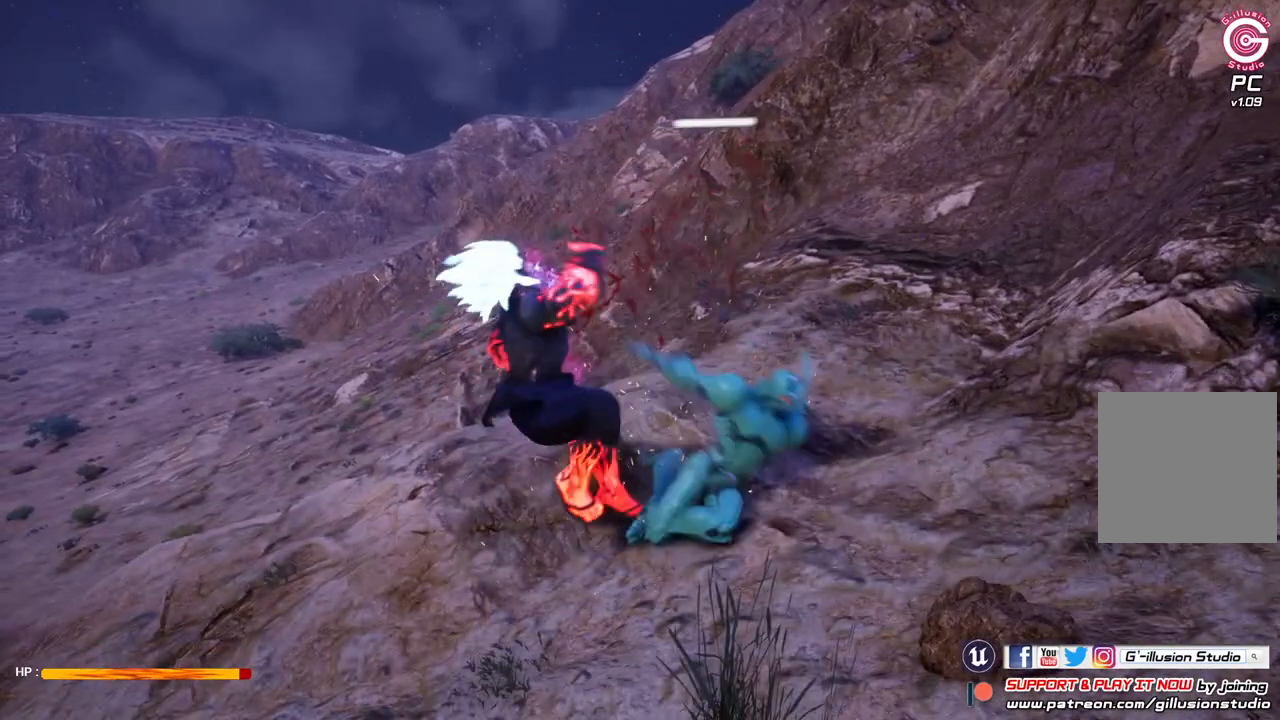
{"buttons": ["X"], "left_stick": "center", "right_stick": "center", "events": [[267, "X", "down"], [367, "X", "up"], [500, "X", "down"]]}
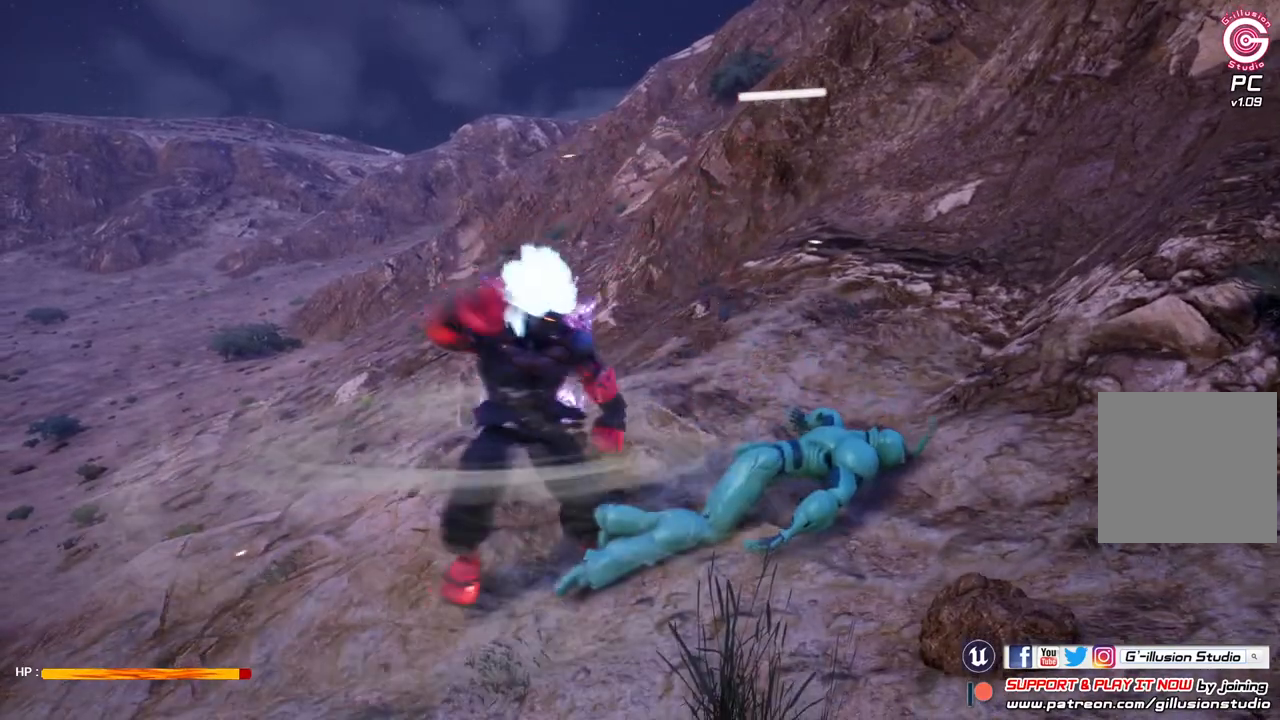
{"buttons": [], "left_stick": "center", "right_stick": "center", "events": [[67, "X", "up"], [200, "X", "down"], [267, "X", "up"]]}
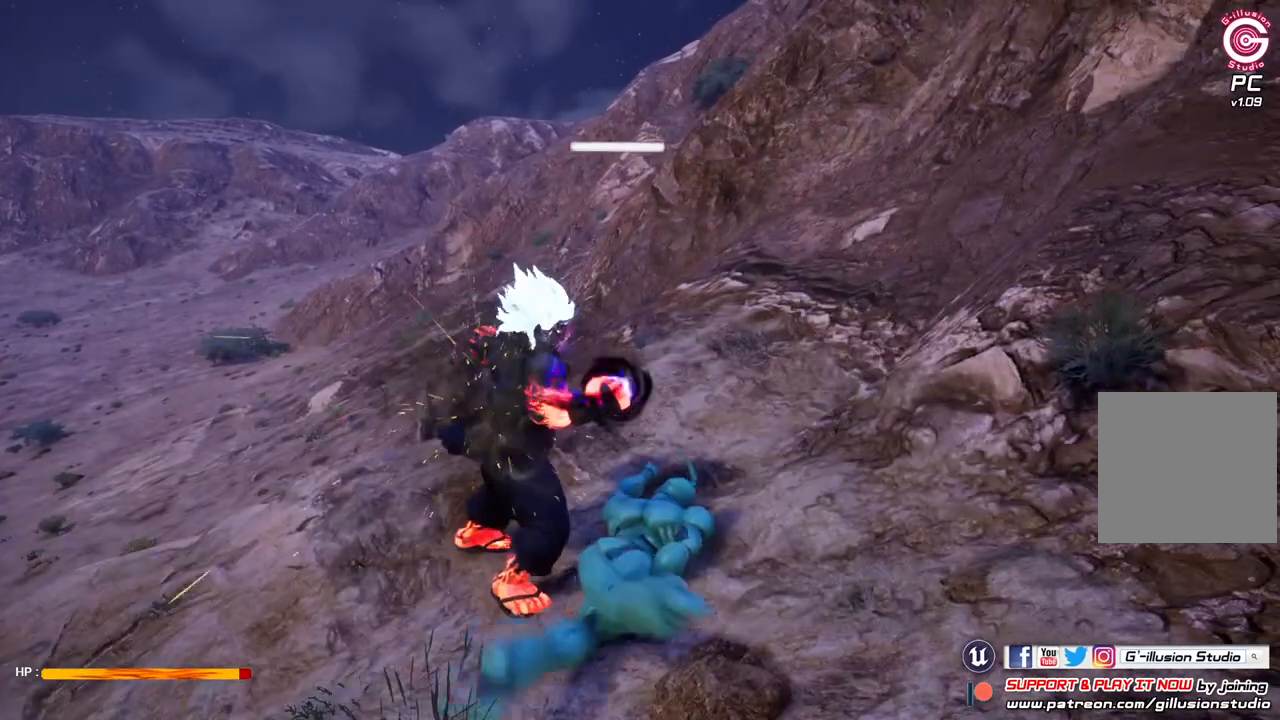
{"buttons": ["X", "L2"], "left_stick": "center", "right_stick": "center", "events": [[100, "L2", "down"], [233, "X", "down"]]}
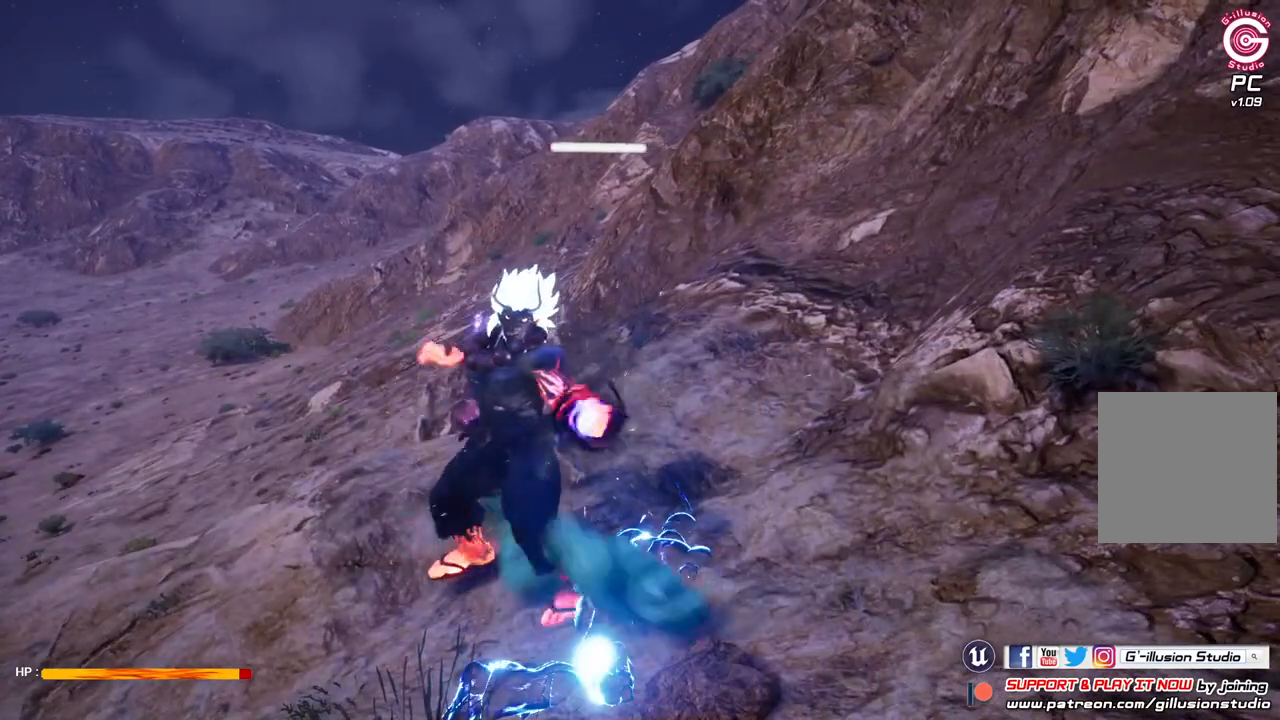
{"buttons": ["X", "L2"], "left_stick": "center", "right_stick": "center", "events": []}